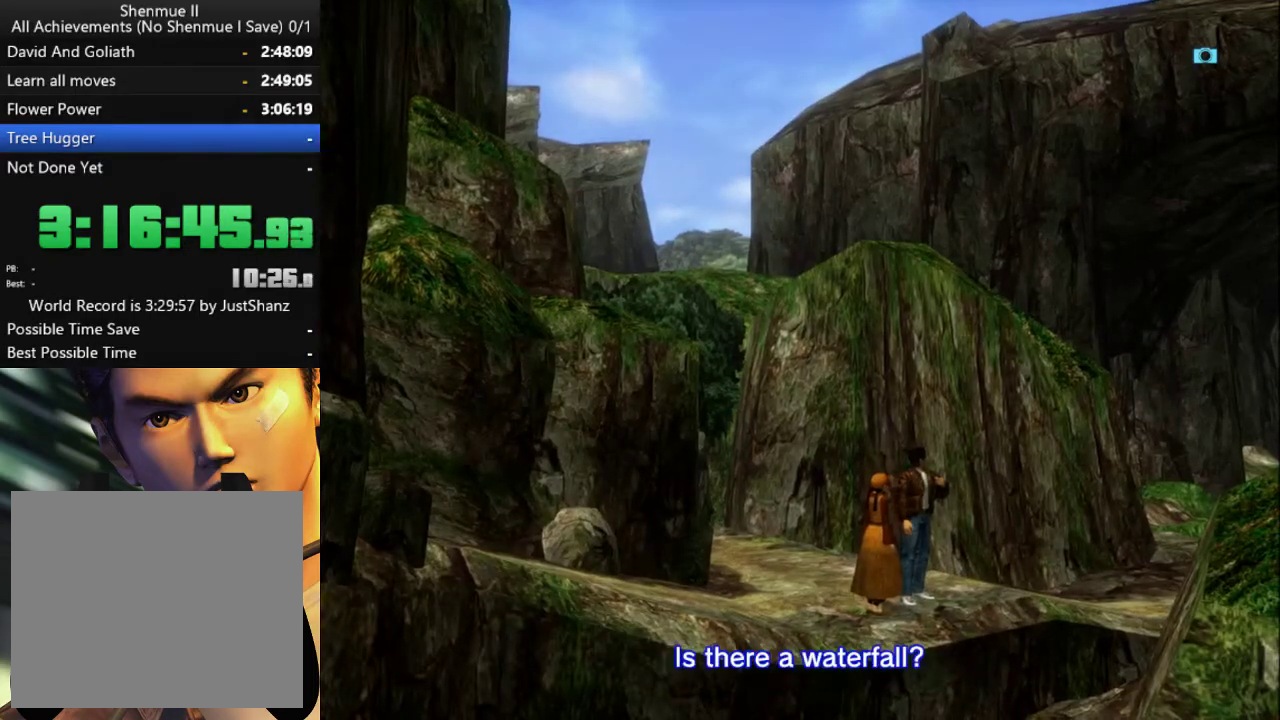
Gameplay with a controller (Xbox layout); each line is a JSON object with the inputs held at the frame after it. "events" lists button and stick changes between this image and that frame as [ms after this image, input, new state], when the widget could be followed in between.
{"buttons": ["B"], "left_stick": "center", "right_stick": "center", "events": [[67, "B", "up"], [167, "B", "down"], [233, "B", "up"], [333, "B", "down"], [400, "B", "up"], [500, "B", "down"]]}
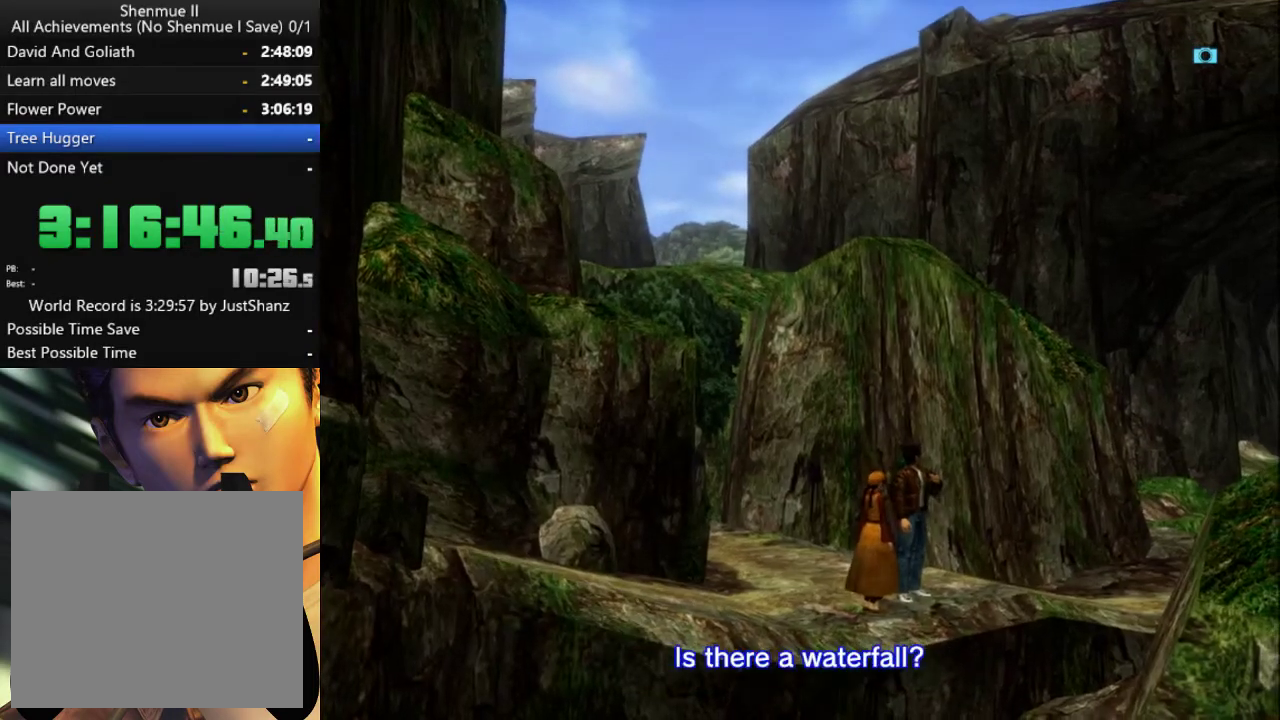
{"buttons": [], "left_stick": "center", "right_stick": "center", "events": [[33, "B", "up"], [133, "B", "down"], [200, "B", "up"], [300, "B", "down"], [333, "B", "up"], [433, "B", "down"], [500, "B", "up"]]}
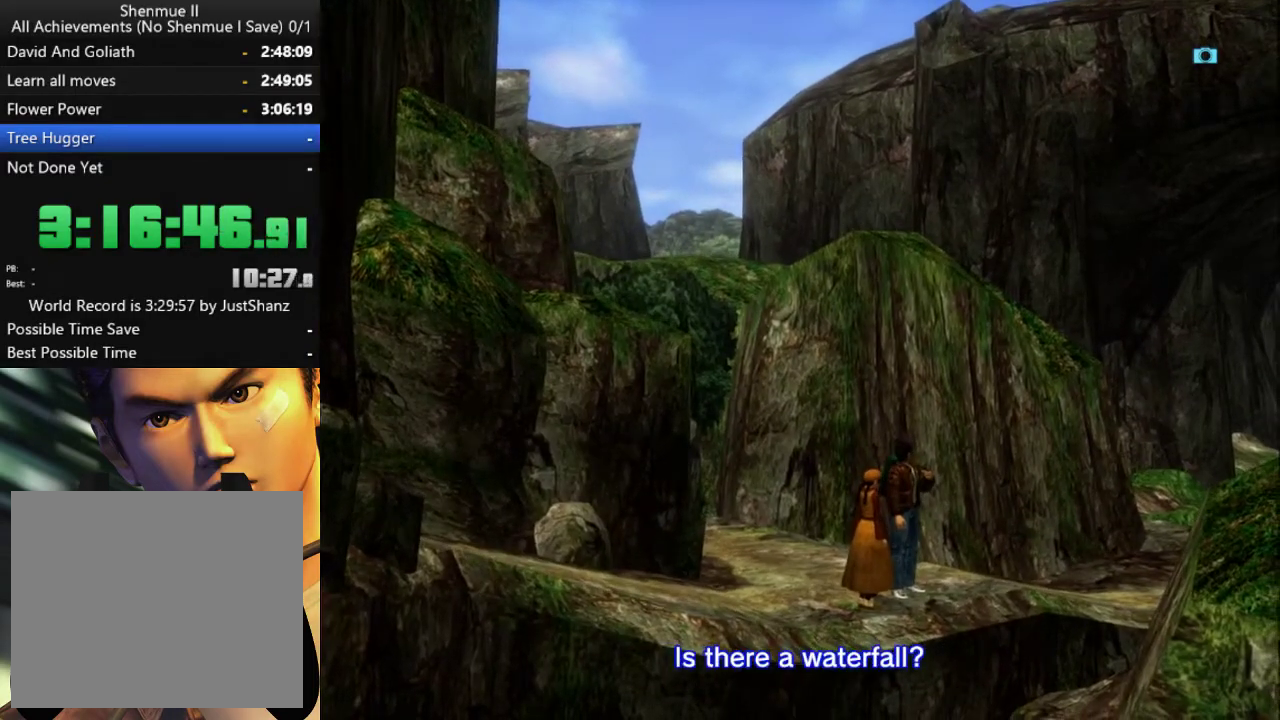
{"buttons": [], "left_stick": "center", "right_stick": "center", "events": [[100, "B", "down"], [167, "B", "up"], [233, "B", "down"], [333, "B", "up"]]}
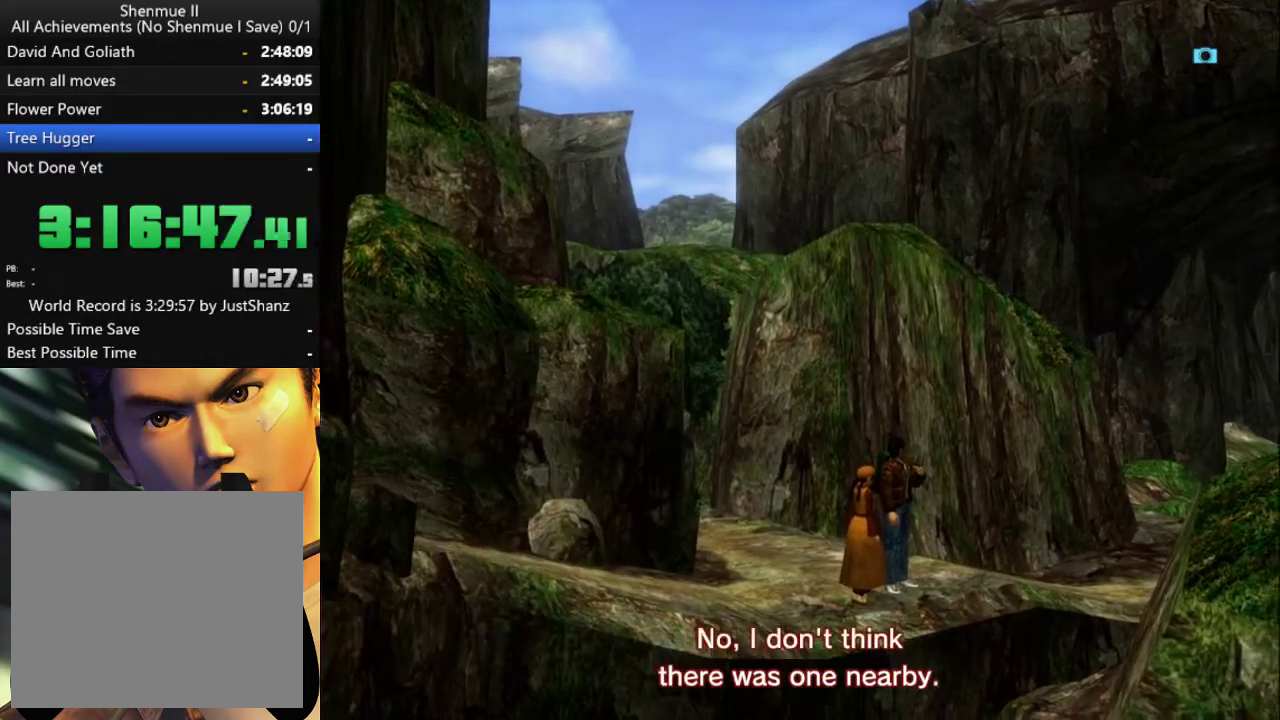
{"buttons": [], "left_stick": "center", "right_stick": "center", "events": [[67, "B", "down"], [133, "B", "up"], [233, "B", "down"], [300, "B", "up"], [400, "B", "down"], [467, "B", "up"]]}
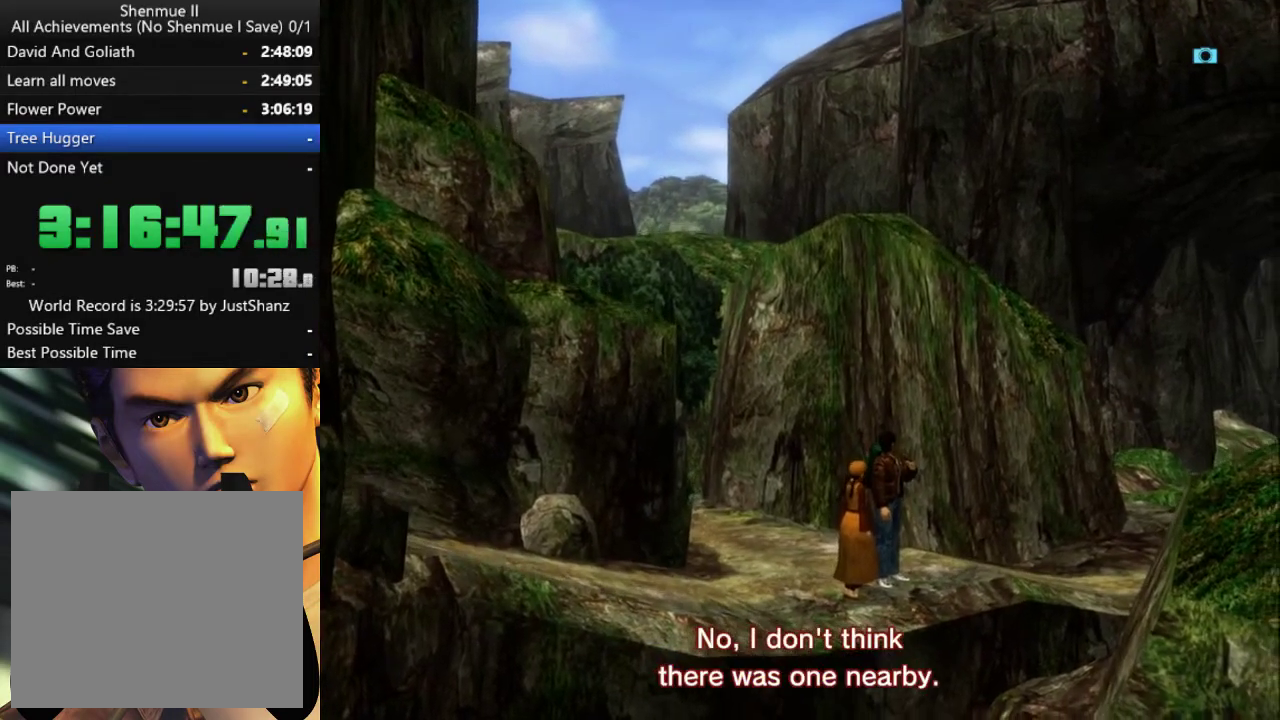
{"buttons": [], "left_stick": "center", "right_stick": "center", "events": [[33, "B", "down"], [133, "B", "up"], [233, "B", "down"], [300, "B", "up"], [400, "B", "down"], [500, "B", "up"]]}
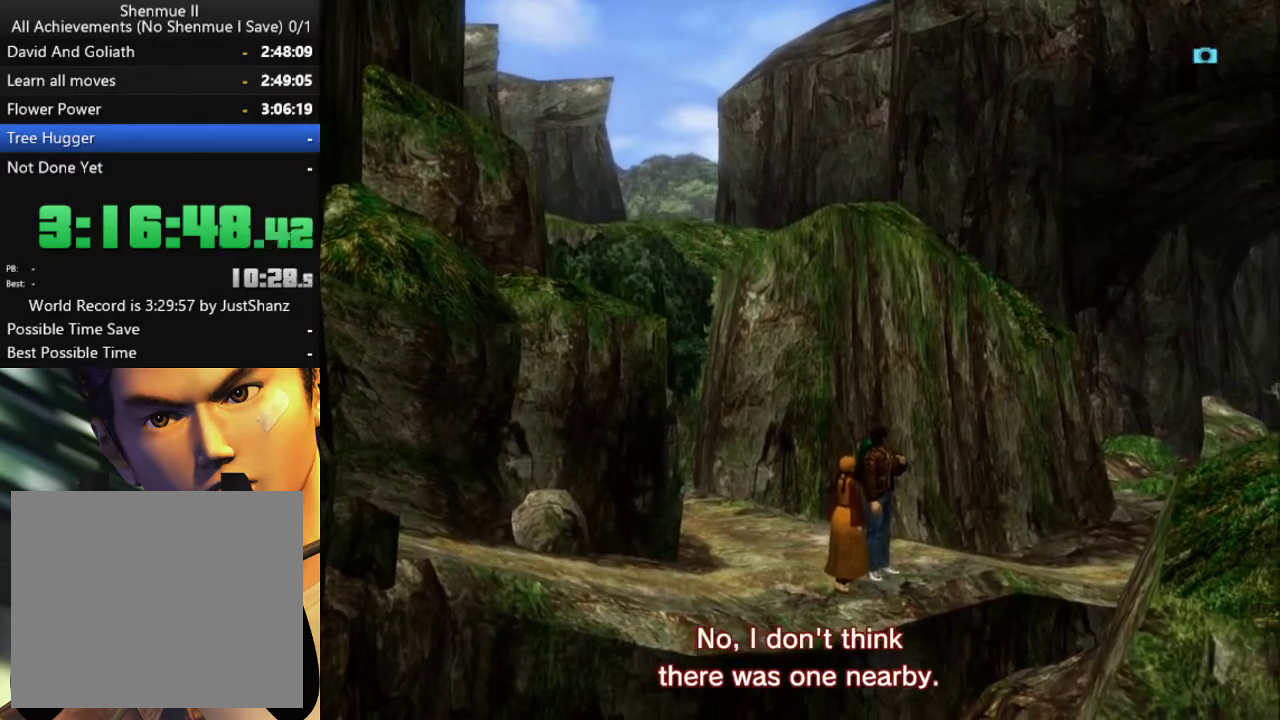
{"buttons": [], "left_stick": "center", "right_stick": "center", "events": [[67, "B", "down"], [133, "B", "up"], [233, "B", "down"], [333, "B", "up"], [433, "B", "down"], [500, "B", "up"]]}
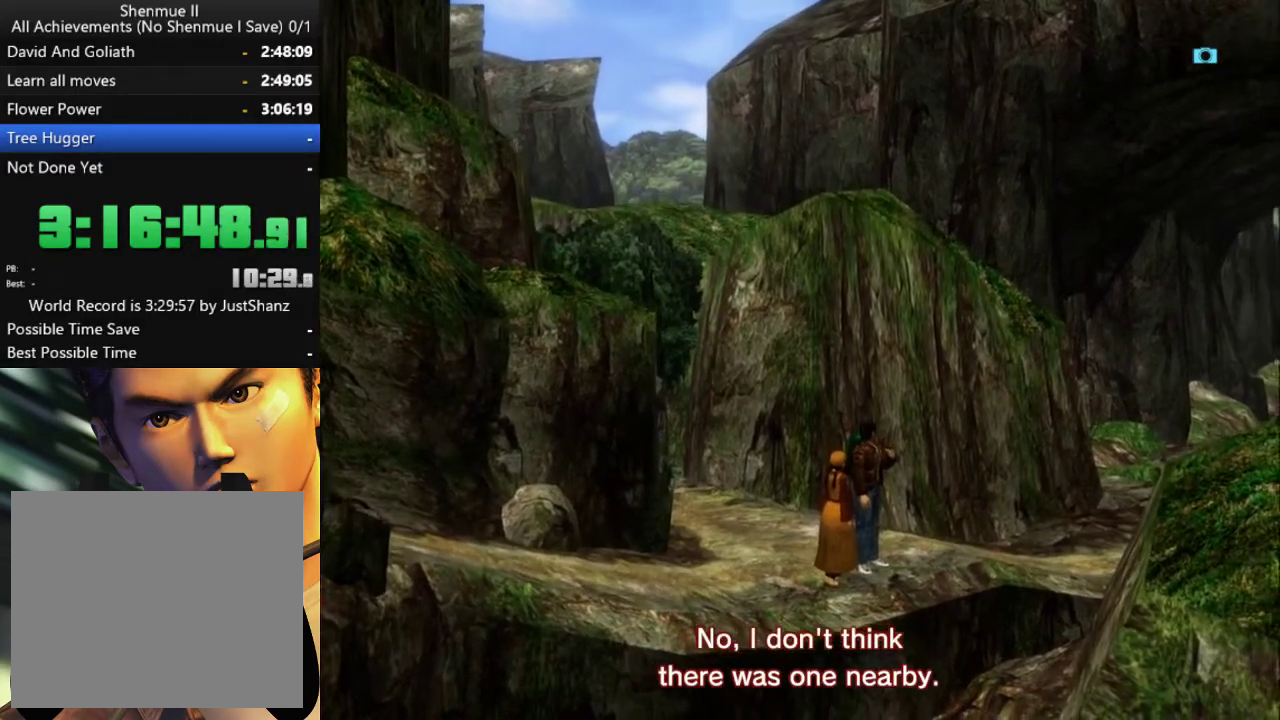
{"buttons": ["B"], "left_stick": "center", "right_stick": "center", "events": [[100, "B", "down"], [200, "B", "up"], [300, "B", "down"], [367, "B", "up"], [467, "B", "down"]]}
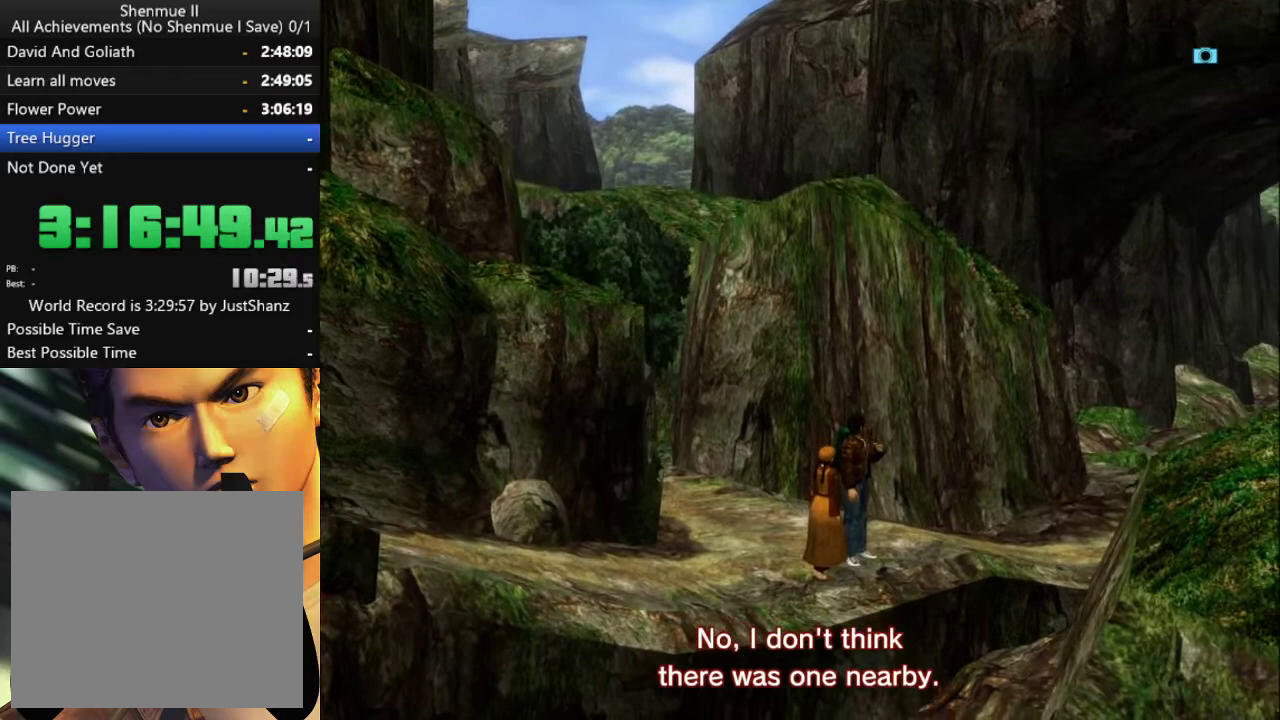
{"buttons": ["B"], "left_stick": "center", "right_stick": "center", "events": [[33, "B", "up"], [133, "B", "down"], [233, "B", "up"], [333, "B", "down"], [400, "B", "up"], [500, "B", "down"]]}
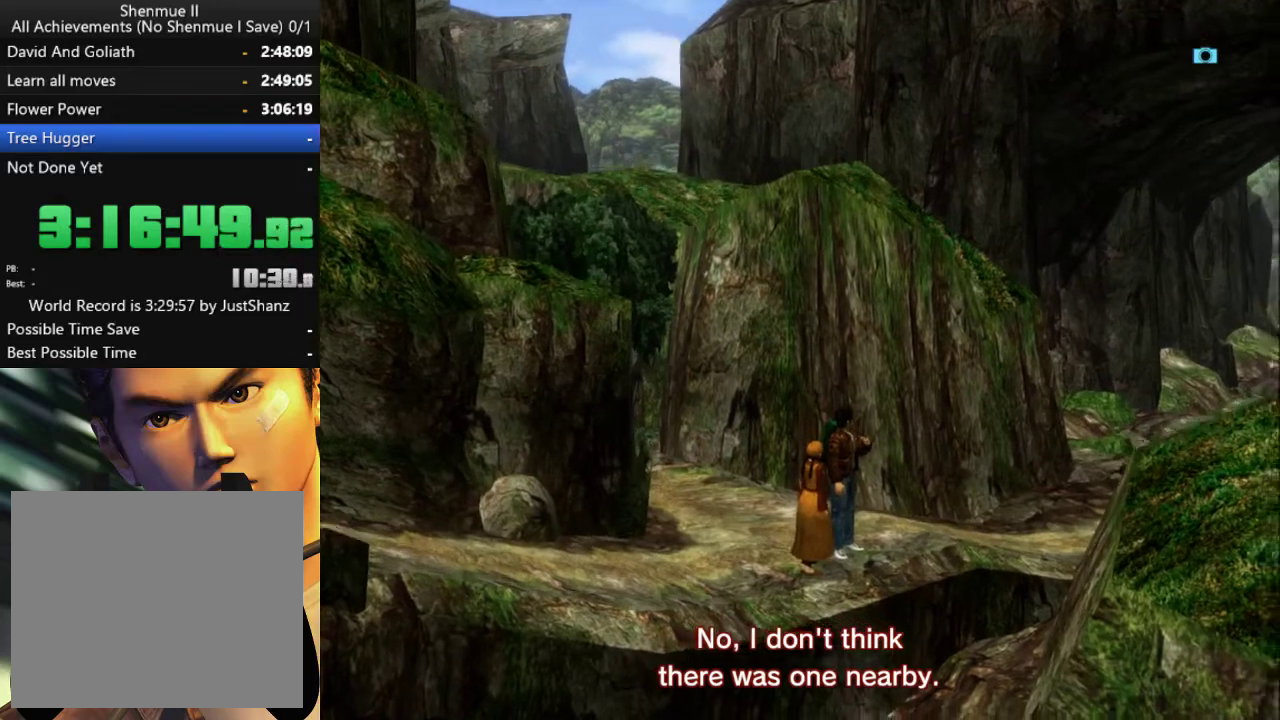
{"buttons": [], "left_stick": "center", "right_stick": "center", "events": [[67, "B", "up"], [167, "B", "down"], [267, "B", "up"], [333, "B", "down"], [433, "B", "up"]]}
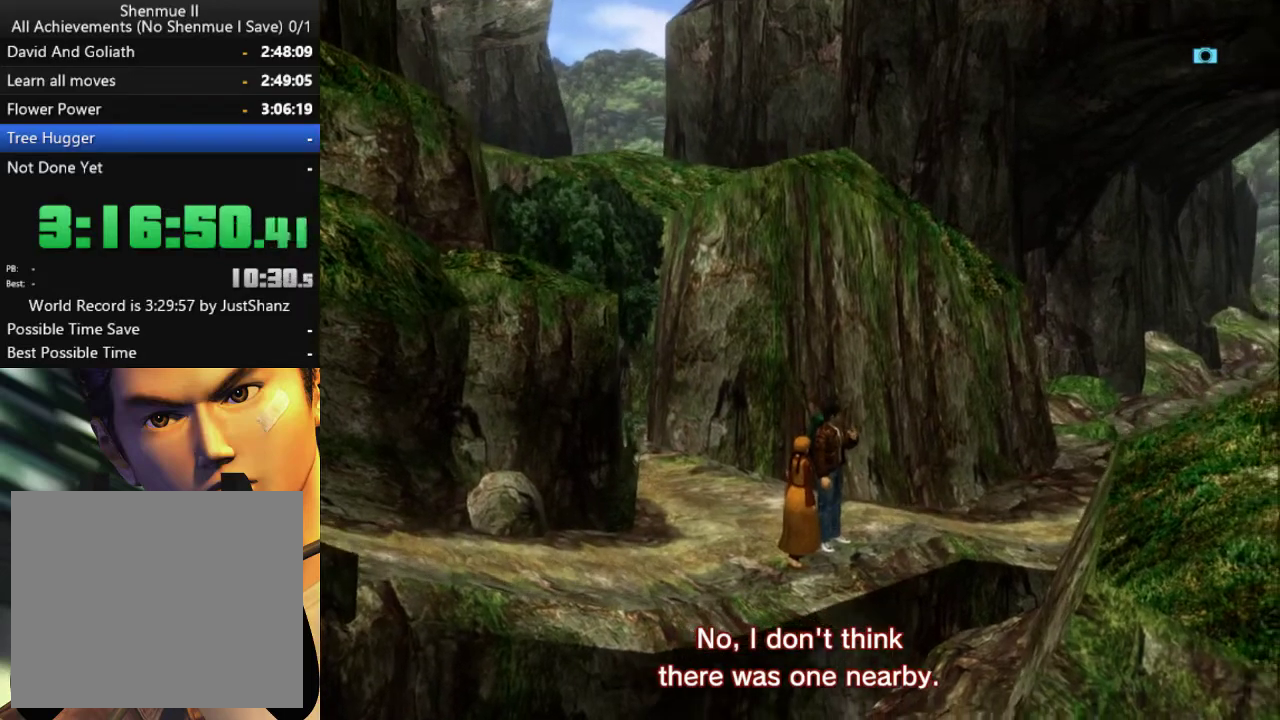
{"buttons": ["B"], "left_stick": "center", "right_stick": "center", "events": [[67, "B", "down"], [133, "B", "up"], [233, "B", "down"], [333, "B", "up"], [400, "B", "down"]]}
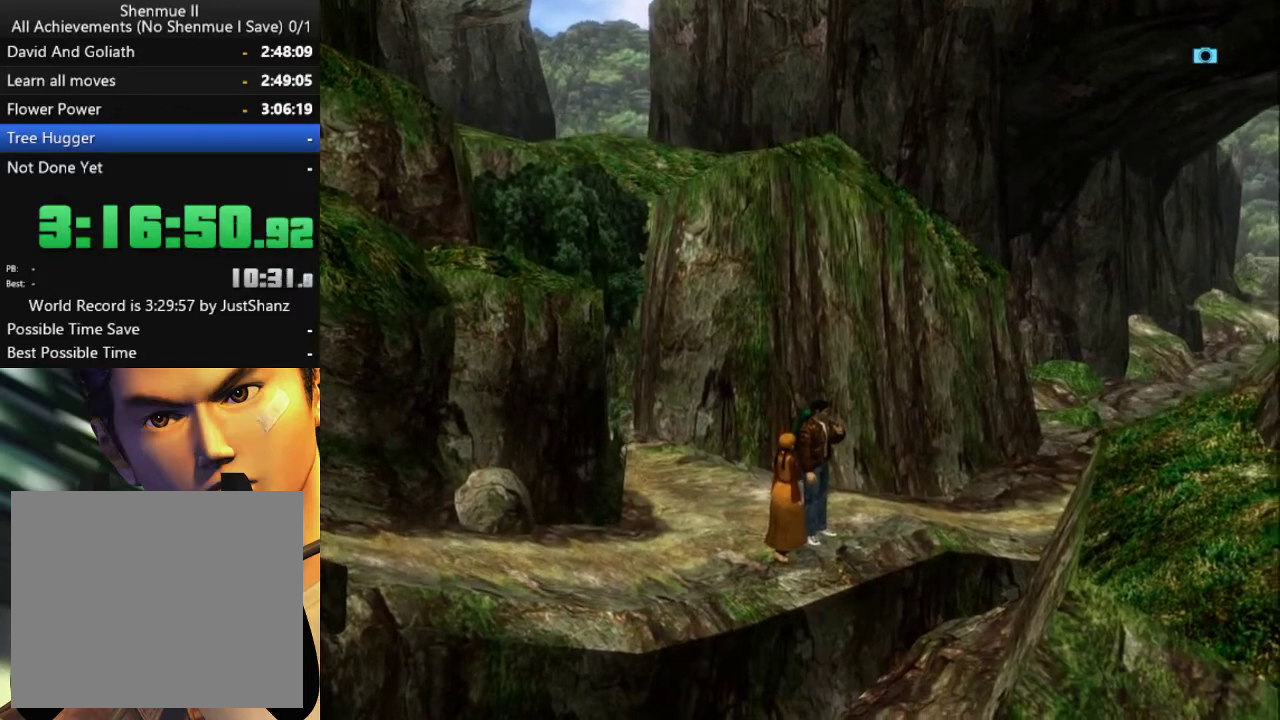
{"buttons": ["B"], "left_stick": "center", "right_stick": "center", "events": [[200, "B", "up"], [267, "B", "down"], [367, "B", "up"], [500, "B", "down"]]}
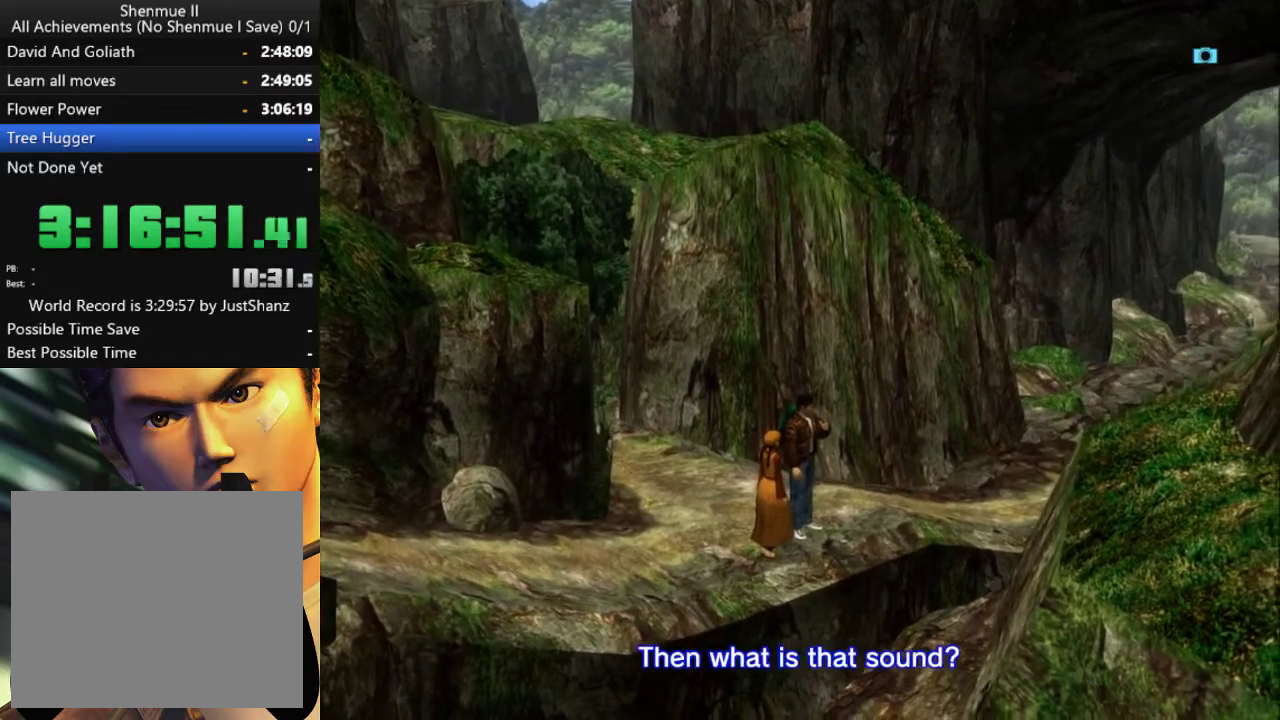
{"buttons": [], "left_stick": "center", "right_stick": "center", "events": [[67, "B", "up"], [167, "B", "down"], [267, "B", "up"], [333, "B", "down"], [433, "B", "up"]]}
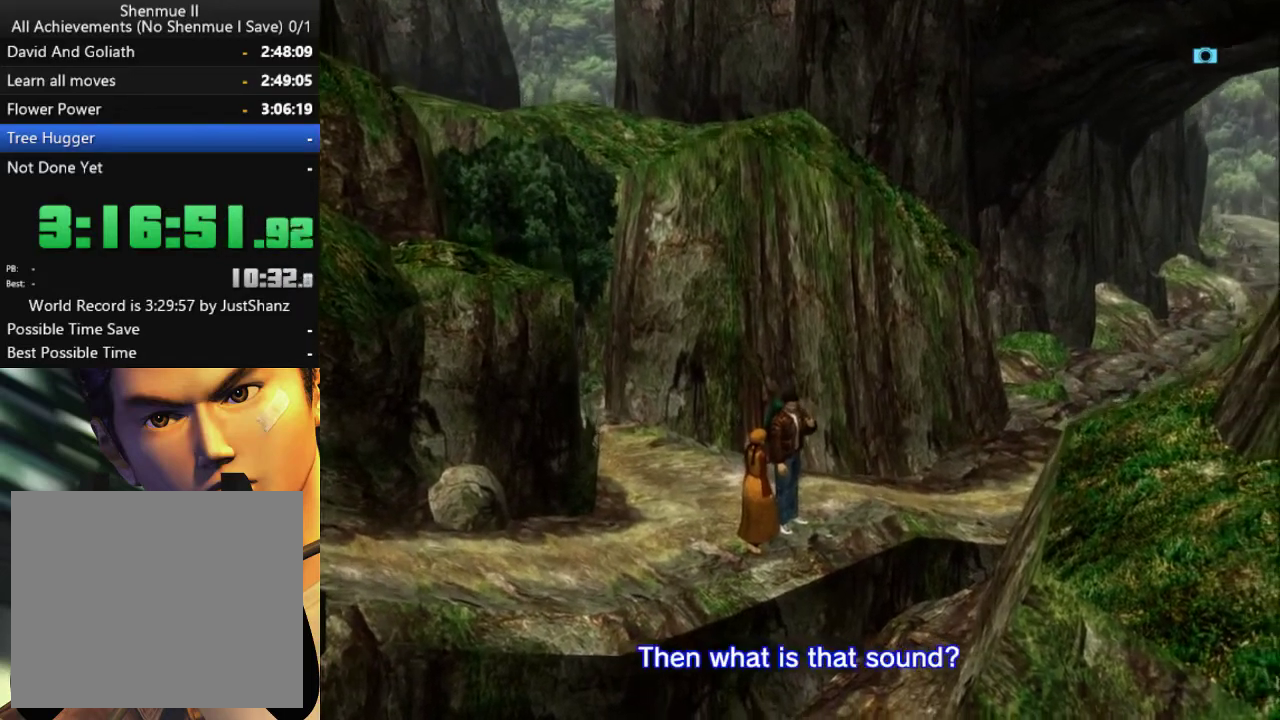
{"buttons": [], "left_stick": "center", "right_stick": "center", "events": [[33, "B", "down"], [100, "B", "up"], [200, "B", "down"], [300, "B", "up"], [367, "B", "down"], [467, "B", "up"]]}
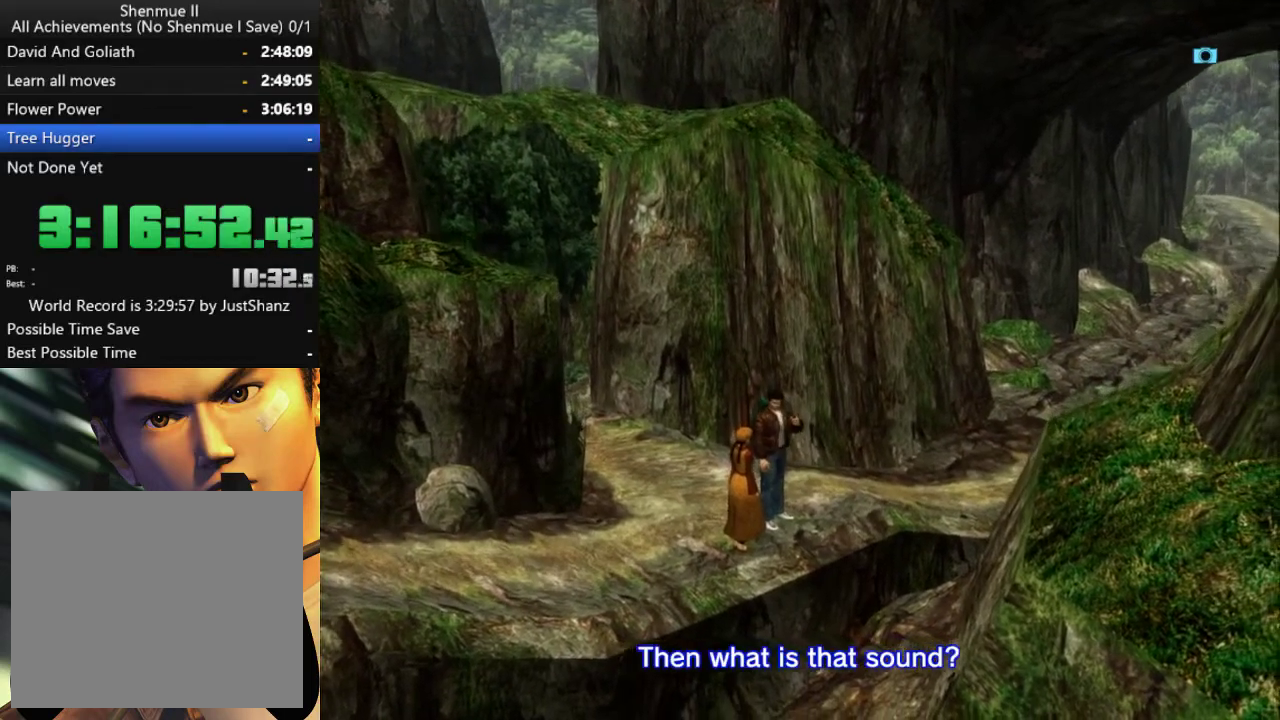
{"buttons": ["B"], "left_stick": "center", "right_stick": "center", "events": [[67, "B", "down"], [167, "B", "up"], [233, "B", "down"], [333, "B", "up"], [433, "B", "down"]]}
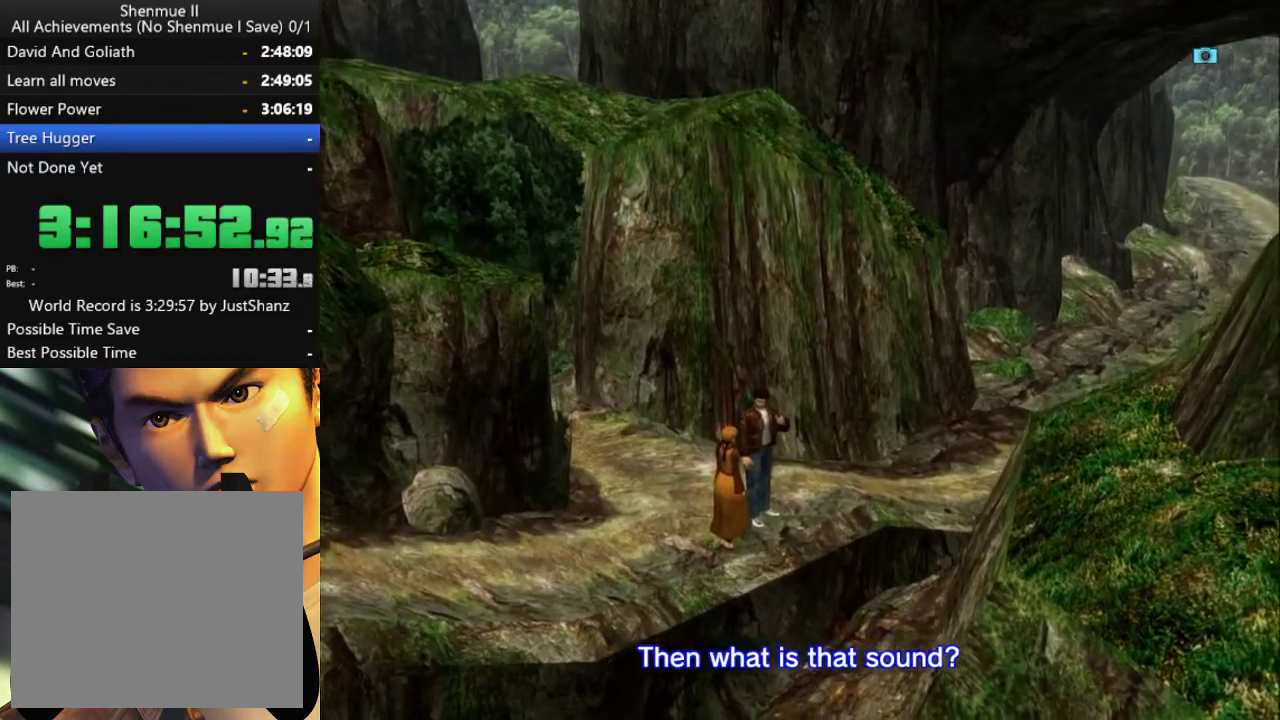
{"buttons": [], "left_stick": "center", "right_stick": "center", "events": [[33, "B", "up"], [133, "B", "down"], [200, "B", "up"], [300, "B", "down"], [433, "B", "up"]]}
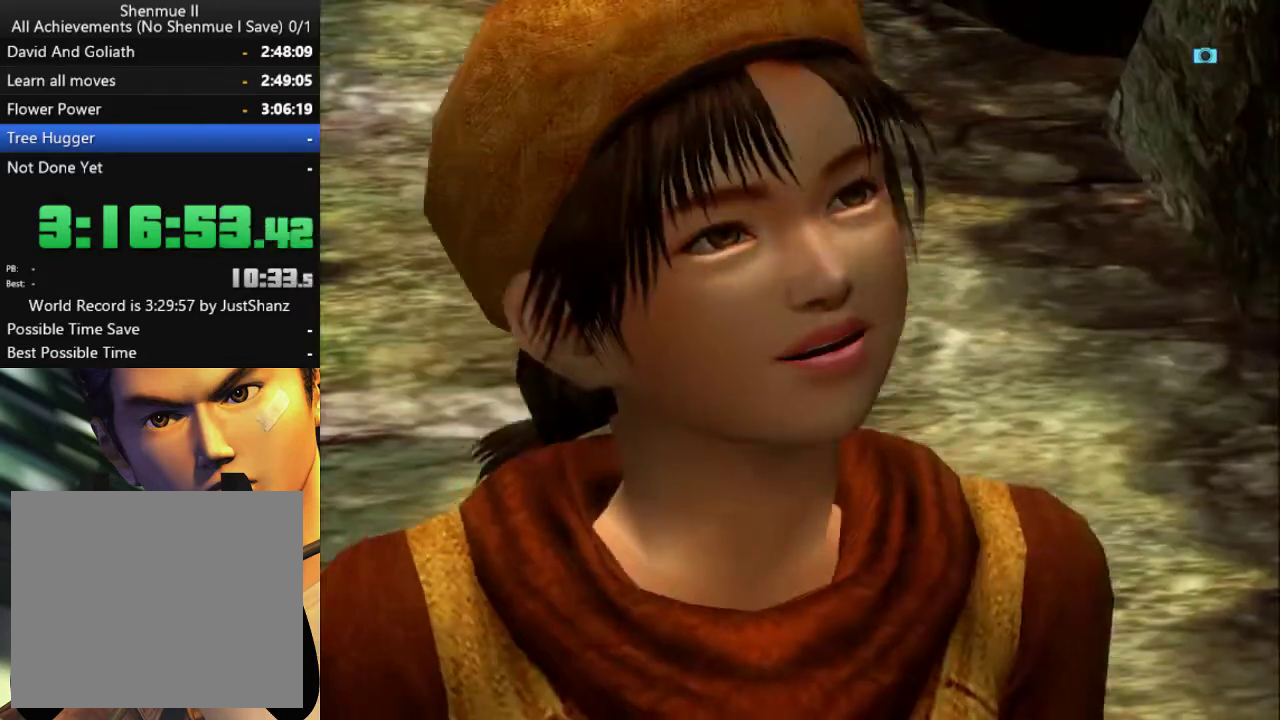
{"buttons": ["B"], "left_stick": "center", "right_stick": "center", "events": [[33, "B", "down"], [133, "B", "up"], [200, "B", "down"], [333, "B", "up"], [433, "B", "down"]]}
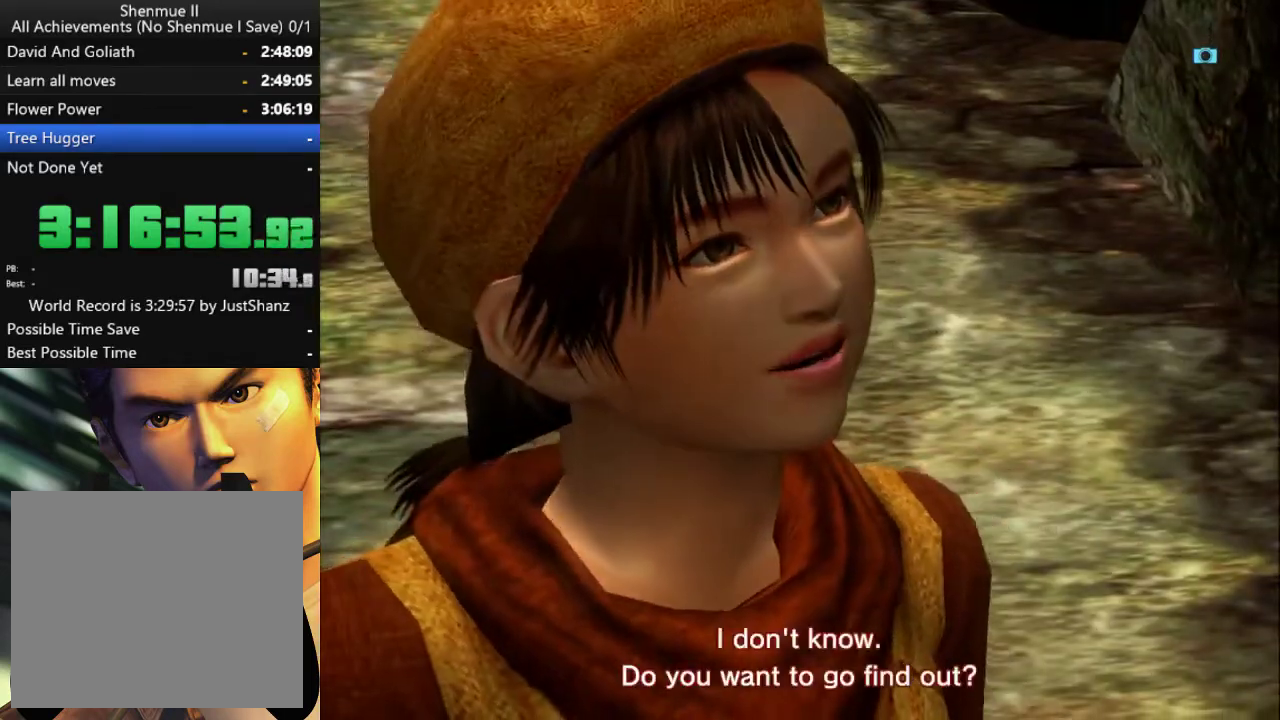
{"buttons": ["B"], "left_stick": "center", "right_stick": "center", "events": [[33, "B", "up"], [133, "B", "down"], [200, "B", "up"], [300, "B", "down"], [433, "B", "up"], [500, "B", "down"]]}
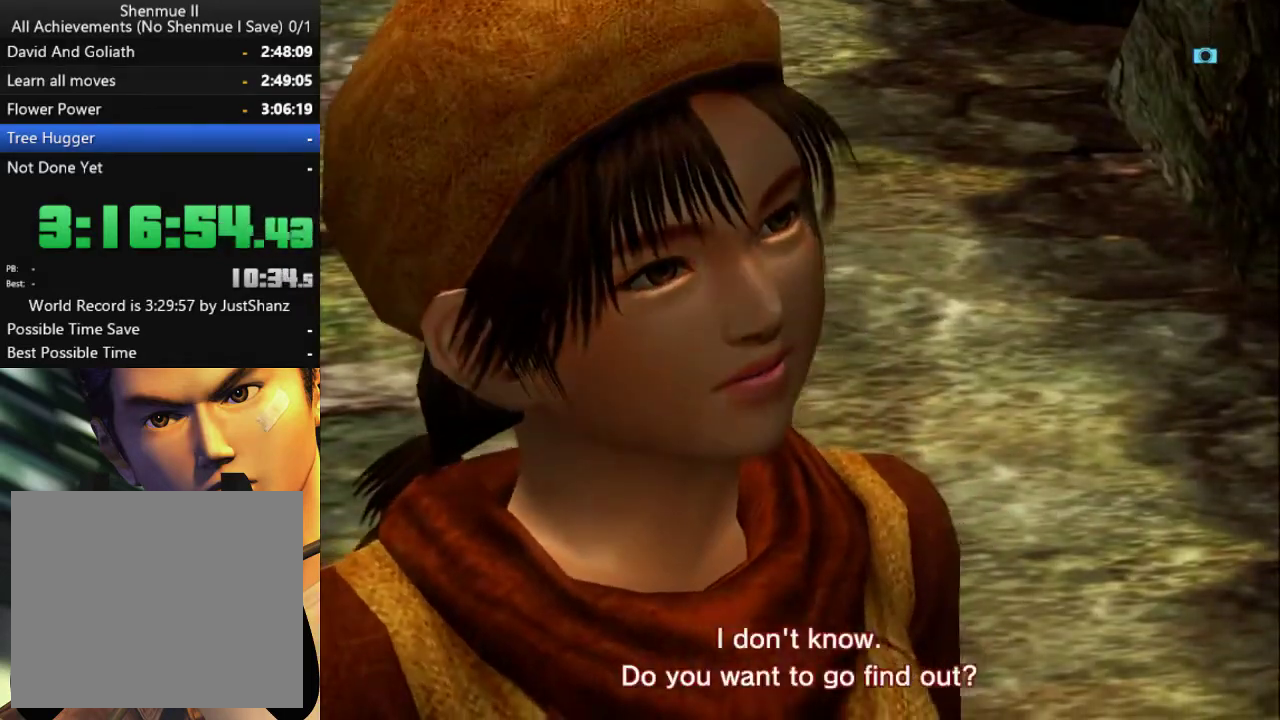
{"buttons": [], "left_stick": "center", "right_stick": "center", "events": [[100, "B", "up"], [167, "B", "down"], [267, "B", "up"], [367, "B", "down"], [467, "B", "up"]]}
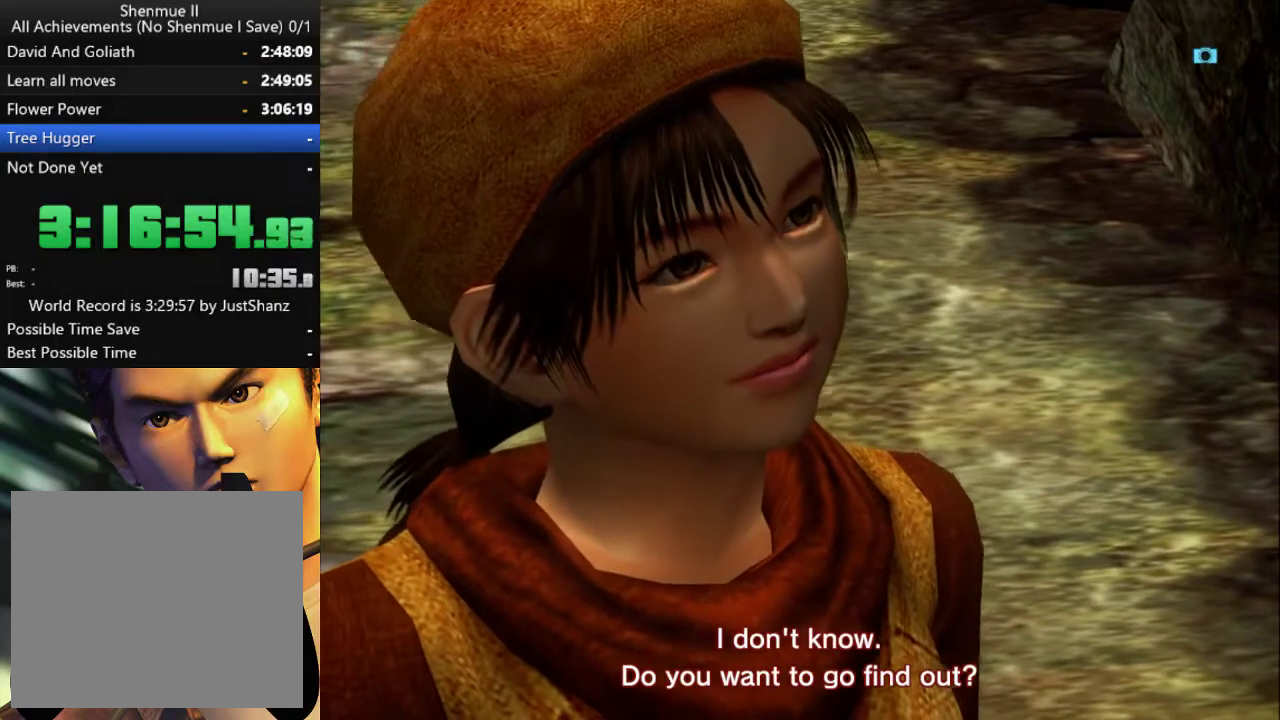
{"buttons": [], "left_stick": "center", "right_stick": "center", "events": [[100, "B", "down"], [167, "B", "up"], [267, "B", "down"], [333, "B", "up"], [433, "B", "down"], [500, "B", "up"]]}
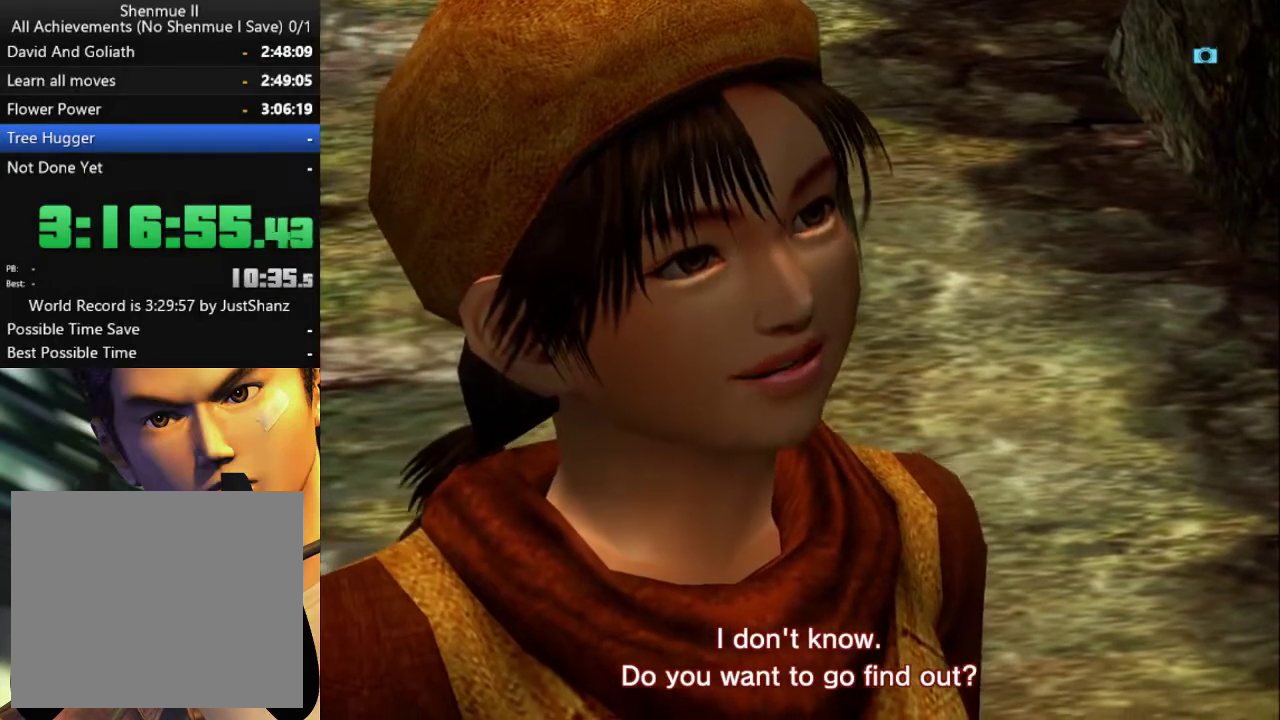
{"buttons": [], "left_stick": "center", "right_stick": "center", "events": [[100, "B", "down"], [167, "B", "up"], [267, "B", "down"], [333, "B", "up"], [433, "B", "down"], [500, "B", "up"]]}
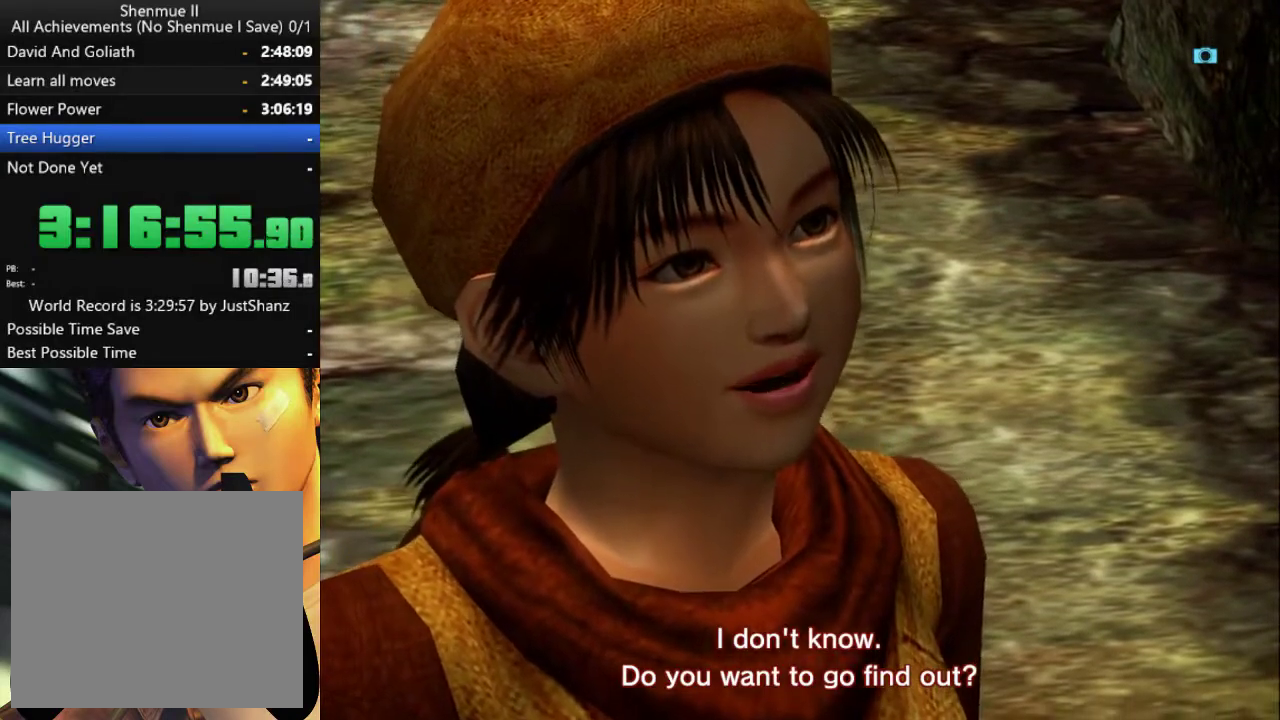
{"buttons": ["B"], "left_stick": "center", "right_stick": "center", "events": [[133, "B", "down"], [200, "B", "up"], [300, "B", "down"], [367, "B", "up"], [433, "B", "down"]]}
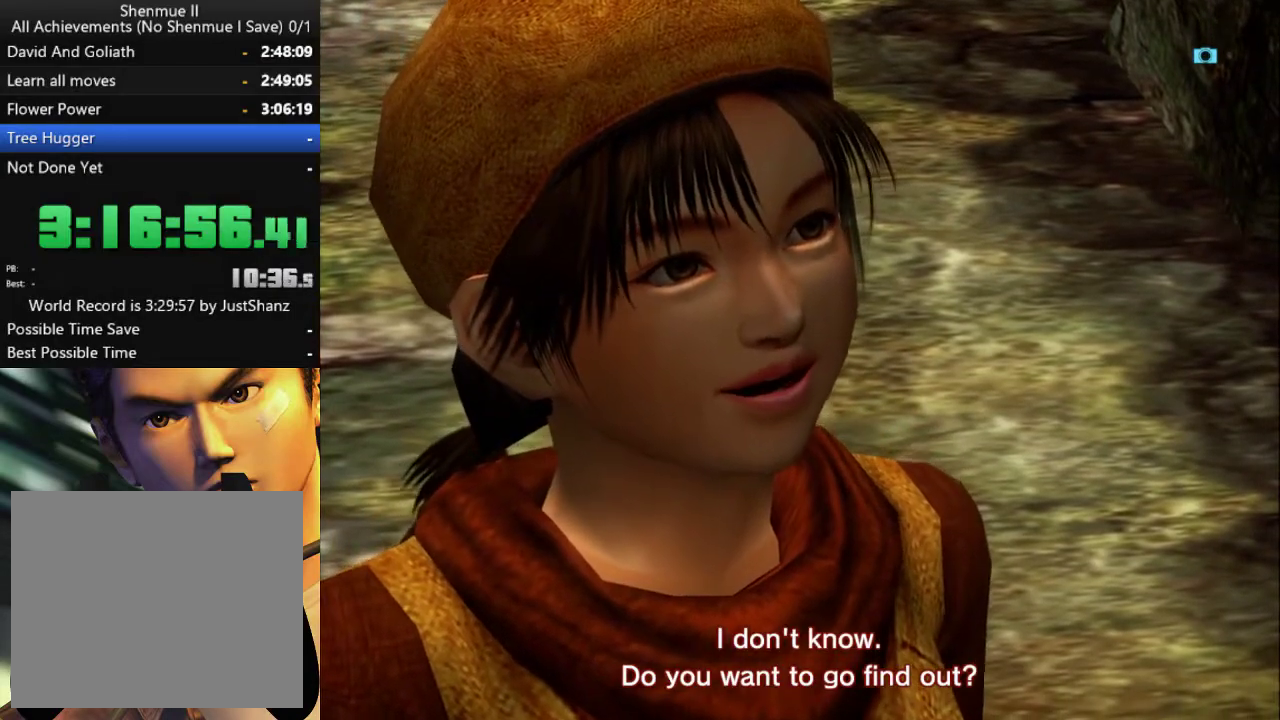
{"buttons": [], "left_stick": "center", "right_stick": "center", "events": [[67, "B", "up"], [167, "B", "down"], [233, "B", "up"], [333, "B", "down"], [433, "B", "up"]]}
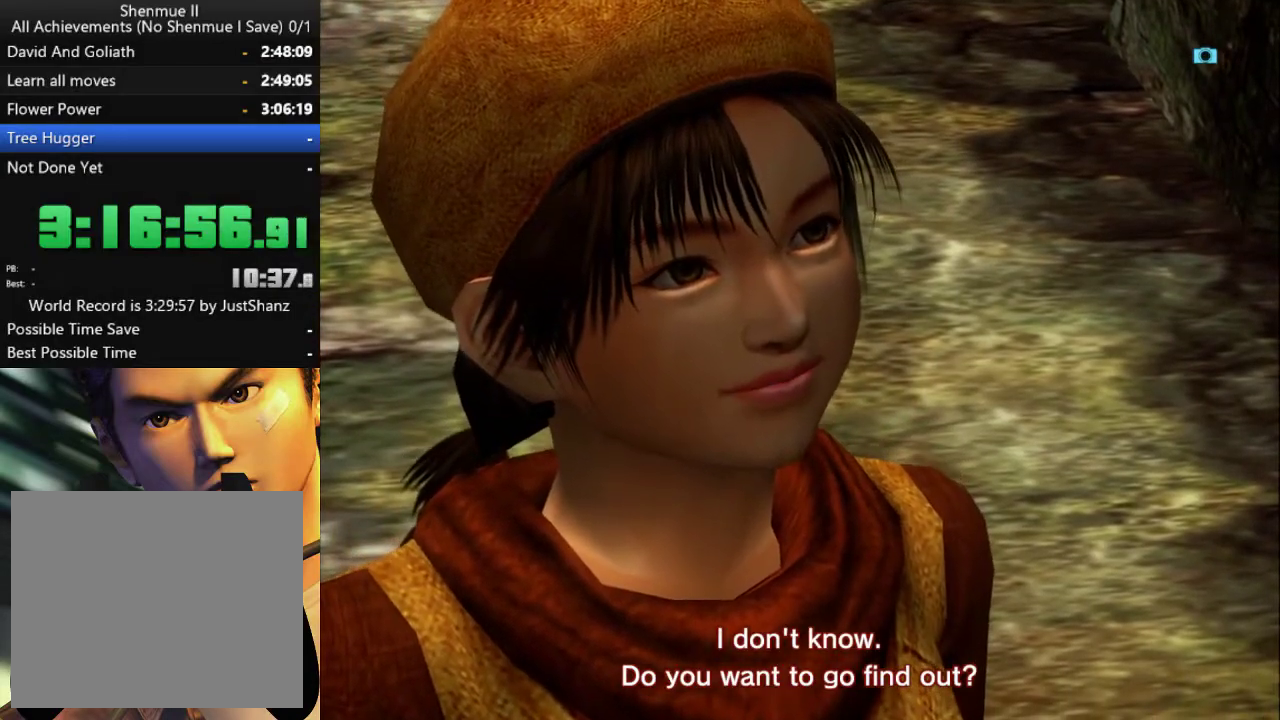
{"buttons": [], "left_stick": "center", "right_stick": "center", "events": [[33, "B", "down"], [133, "B", "up"], [233, "B", "down"], [300, "B", "up"], [400, "B", "down"], [500, "B", "up"]]}
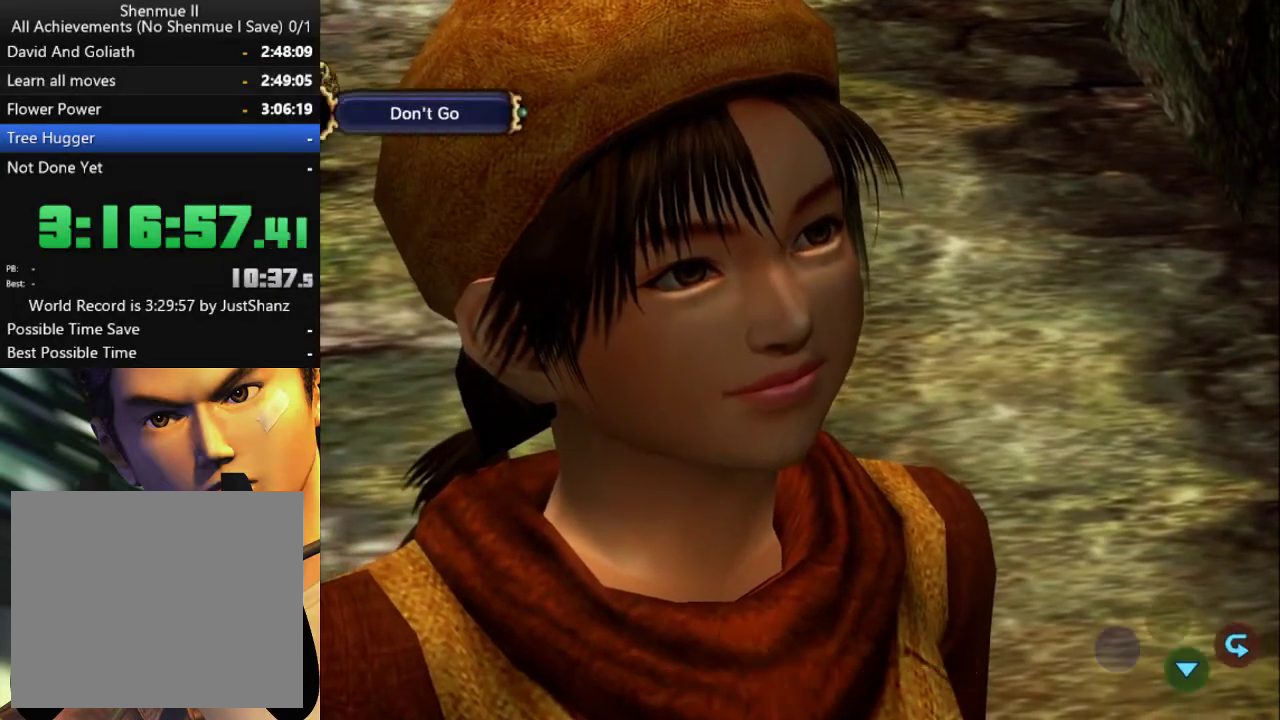
{"buttons": ["B"], "left_stick": "center", "right_stick": "center", "events": [[233, "B", "down"], [333, "B", "up"], [433, "B", "down"]]}
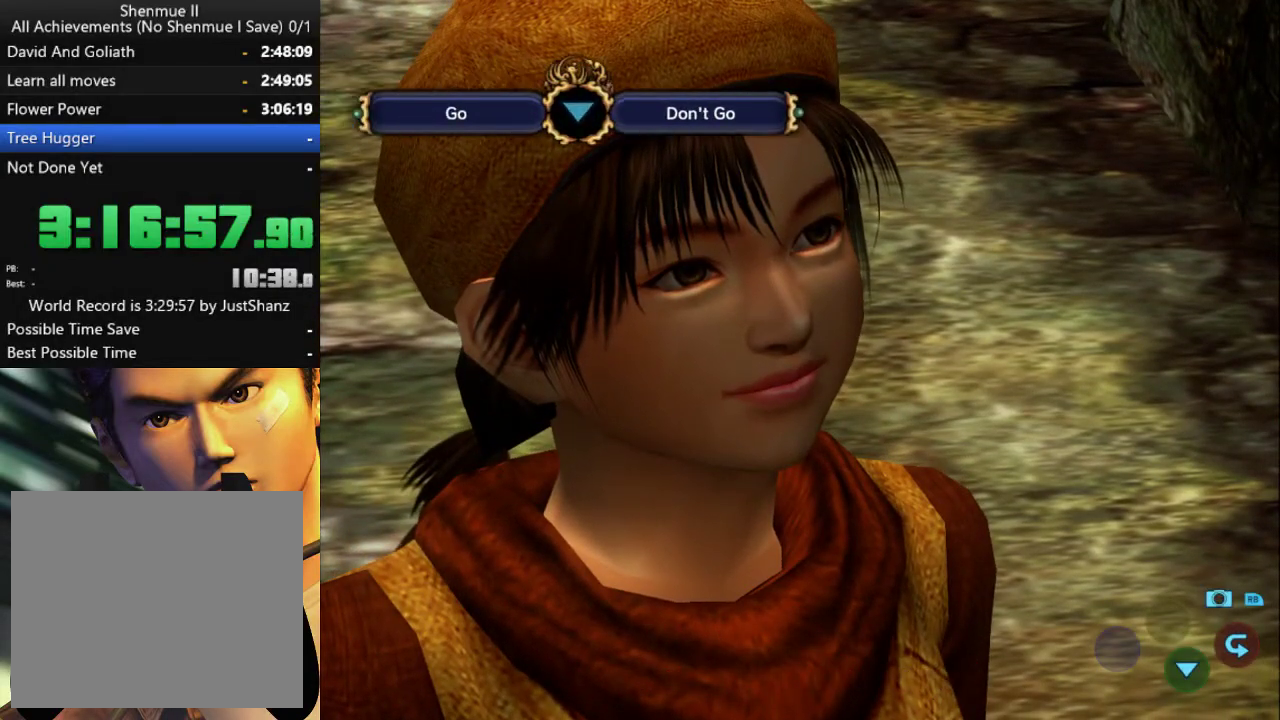
{"buttons": ["B"], "left_stick": "center", "right_stick": "center", "events": [[33, "B", "up"], [133, "B", "down"], [200, "B", "up"], [333, "B", "down"], [400, "B", "up"], [500, "B", "down"]]}
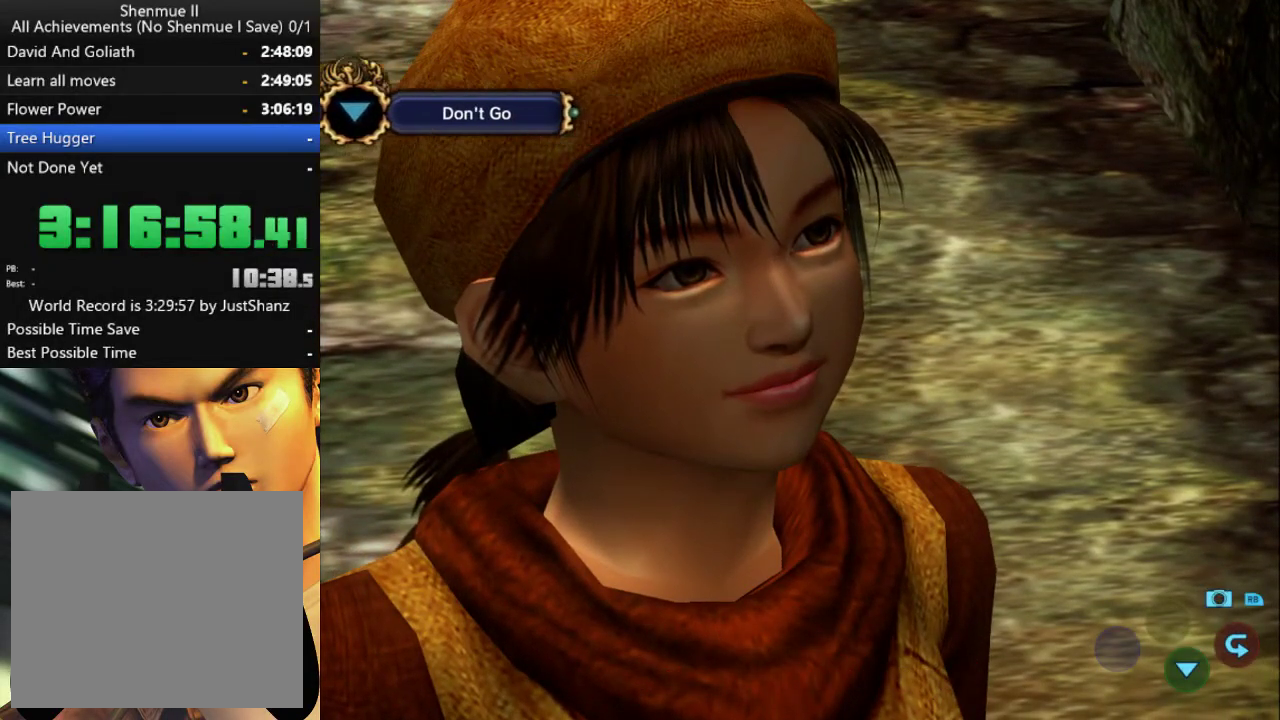
{"buttons": [], "left_stick": "center", "right_stick": "center", "events": [[100, "B", "up"], [167, "B", "down"], [267, "B", "up"], [367, "B", "down"], [467, "B", "up"]]}
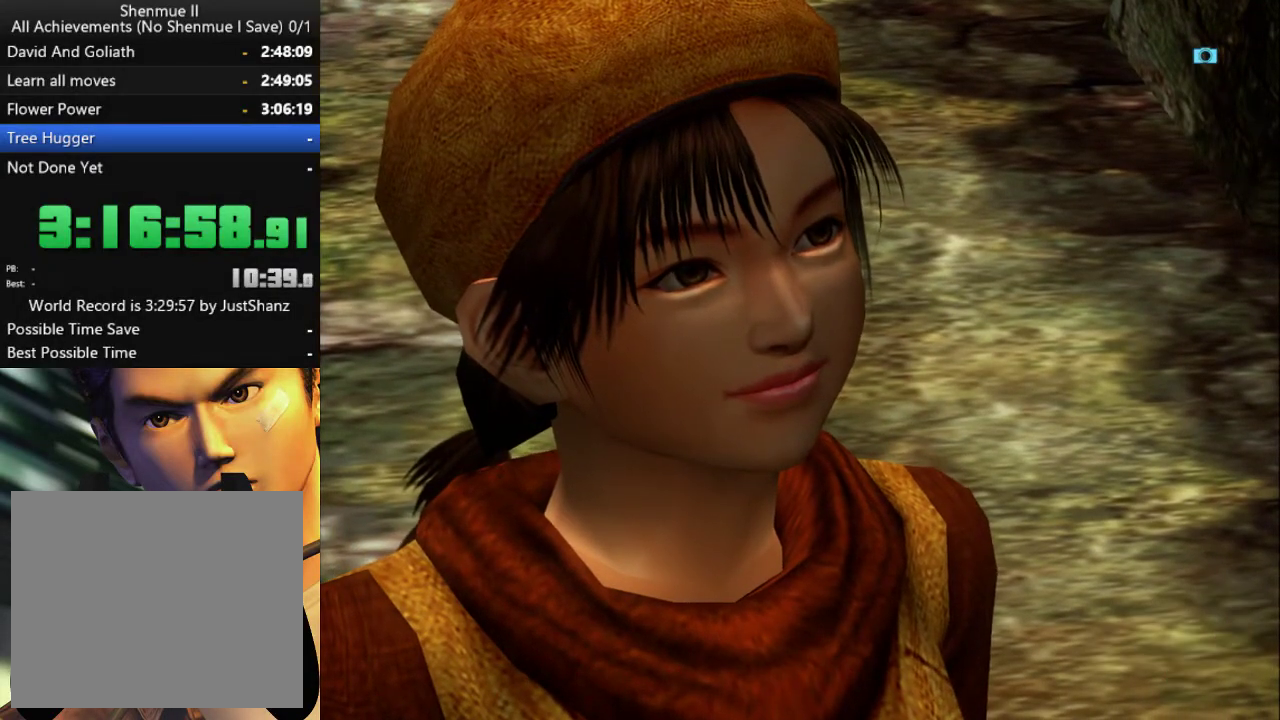
{"buttons": [], "left_stick": "center", "right_stick": "center", "events": [[67, "B", "down"], [167, "B", "up"], [233, "B", "down"], [333, "B", "up"], [433, "B", "down"], [500, "B", "up"]]}
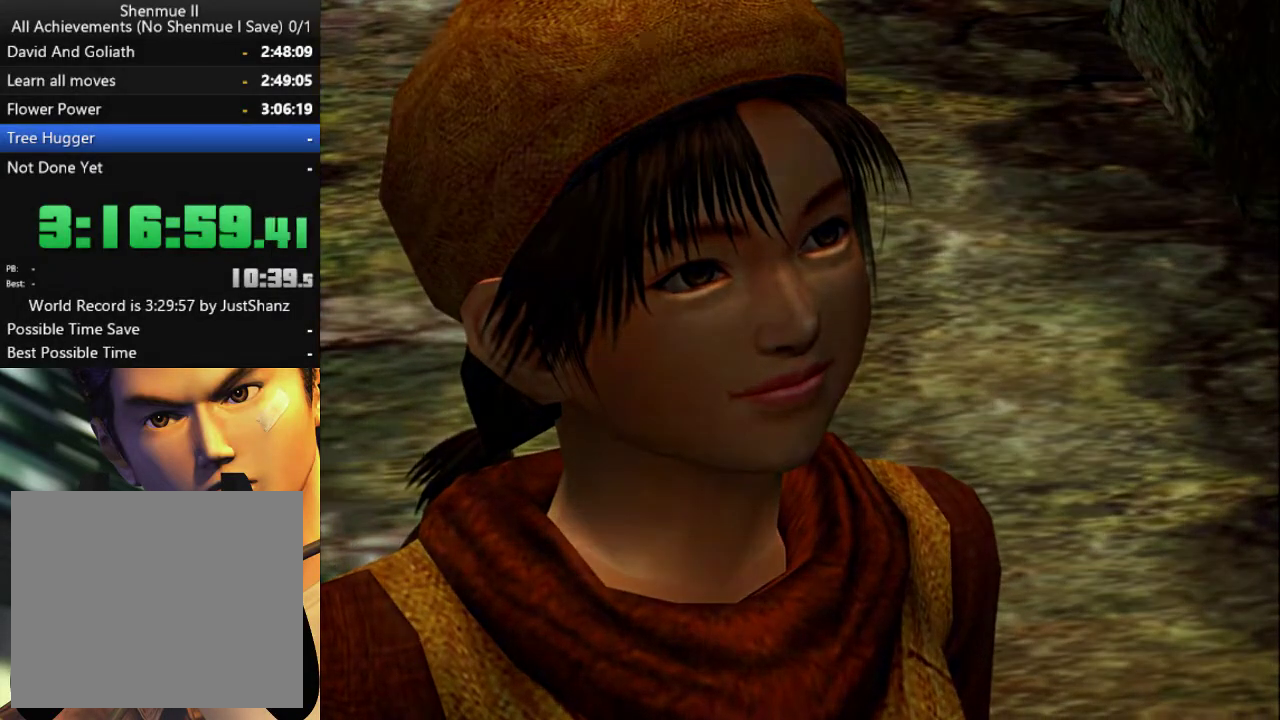
{"buttons": ["B"], "left_stick": "center", "right_stick": "center", "events": [[100, "B", "down"], [167, "B", "up"], [267, "B", "down"], [333, "B", "up"], [433, "B", "down"]]}
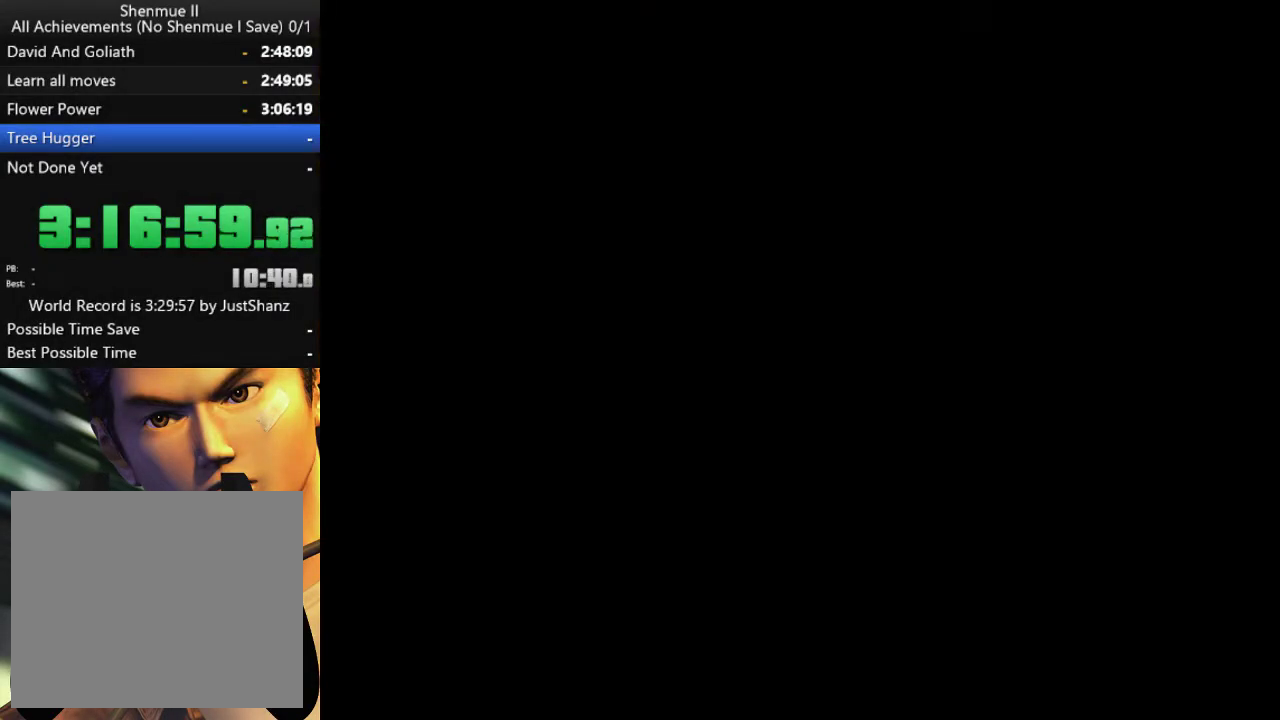
{"buttons": ["B"], "left_stick": "center", "right_stick": "center", "events": [[33, "B", "up"], [100, "B", "down"], [200, "B", "up"], [267, "B", "down"], [367, "B", "up"], [467, "B", "down"]]}